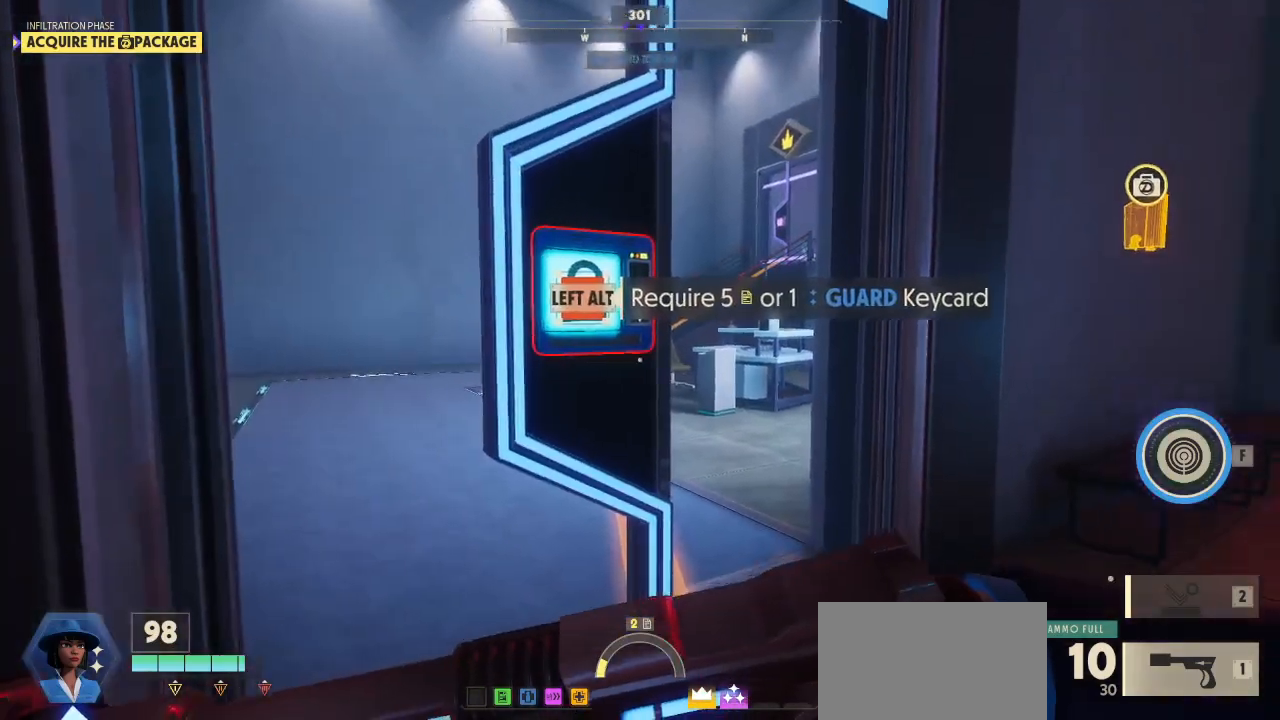
Gameplay with keyboard and mouse; each line is a JSON object with the keys and mouse buttons held at the frame after it. "events" lists presses ("down") and releases ("up") of "1", "2", "3", "4", "5", "a", "alt", "c", "caps_lock", "ctrl", "d", "e", "f", "g", "q", "r", "s", "shift", "space", "t", "tab", "v", "w", "x", "z", "mouse_left", "mouse_wheel" and "mouse_right" between this image and that frame as [ms after this image, input, new state], when the widget could be followed in between. "mouse_left", "mouse_wheel", "mouse_right" = the "left", "wheel", "right" buttons of the "mouse" list. No other keys are recorded. "wheel" means that the mouse wheel is clicked or scrolled. "mouse_move" is the direction in which the mouse moves at that frame (one of eight, or "still"), when it could be read.
{"keys": ["alt"], "mouse": [], "mouse_move": "still", "events": [[67, "r", "up"]]}
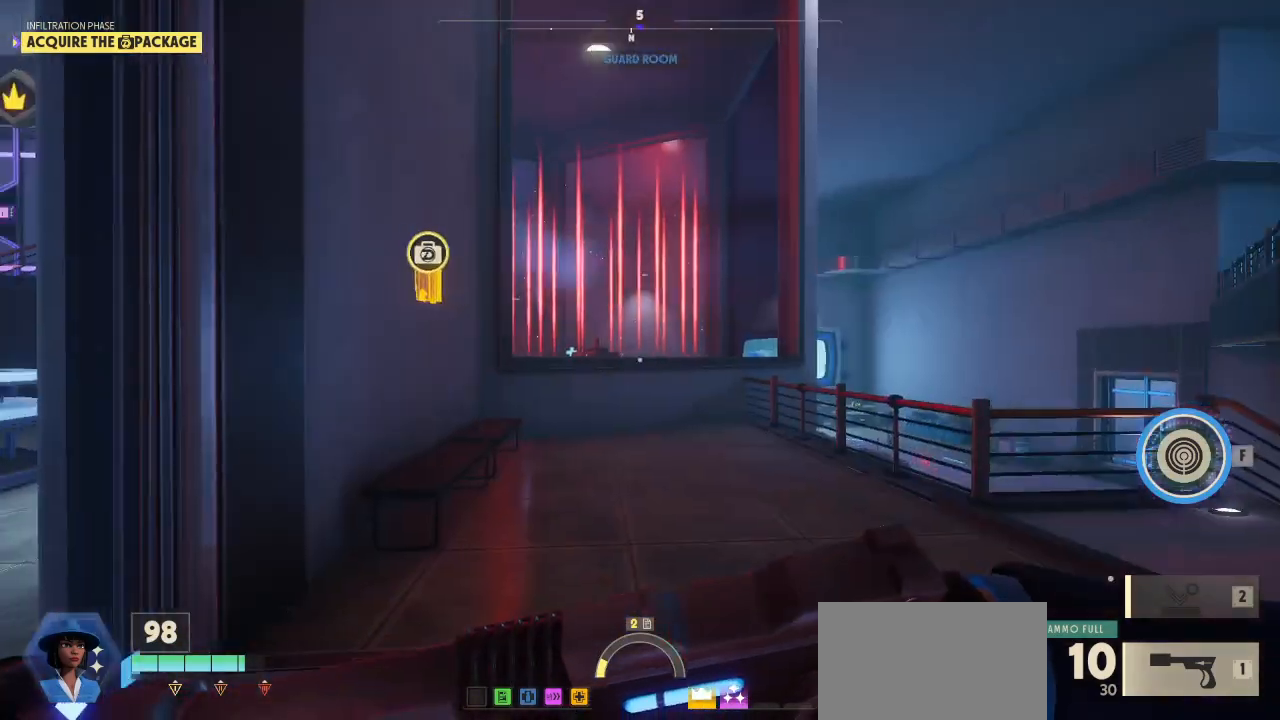
{"keys": ["w"], "mouse": [], "mouse_move": "still", "events": [[100, "alt", "up"], [500, "w", "down"]]}
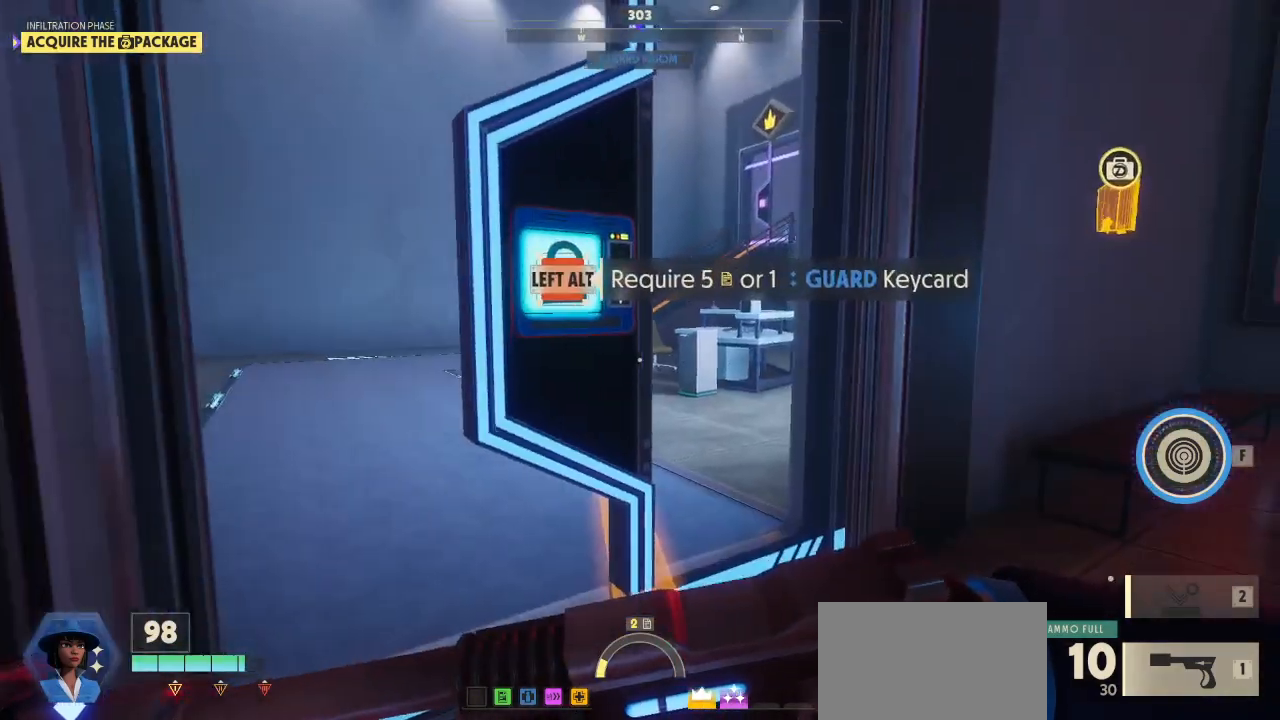
{"keys": [], "mouse": [], "mouse_move": "left", "events": [[67, "d", "down"], [67, "shift", "down"], [300, "d", "up"], [300, "shift", "up"], [300, "w", "up"]]}
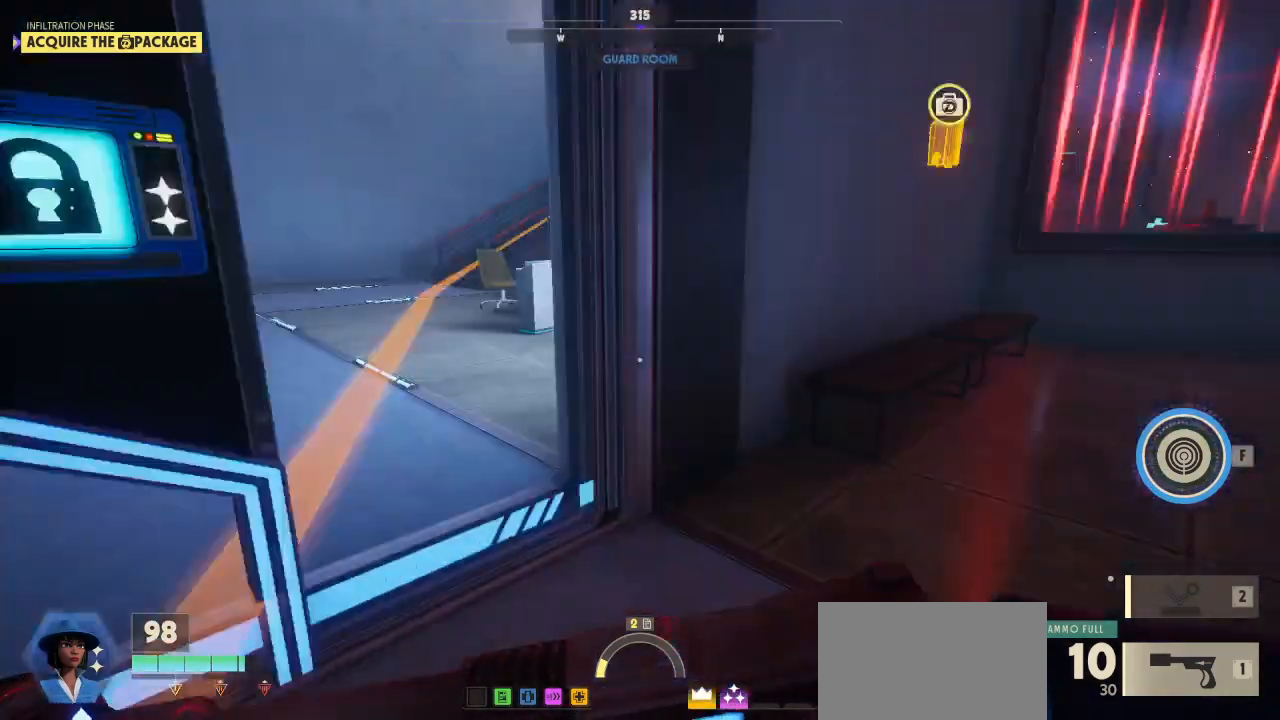
{"keys": ["d", "shift", "w"], "mouse": [], "mouse_move": "up-left", "events": [[267, "d", "down"], [267, "w", "down"], [300, "shift", "down"]]}
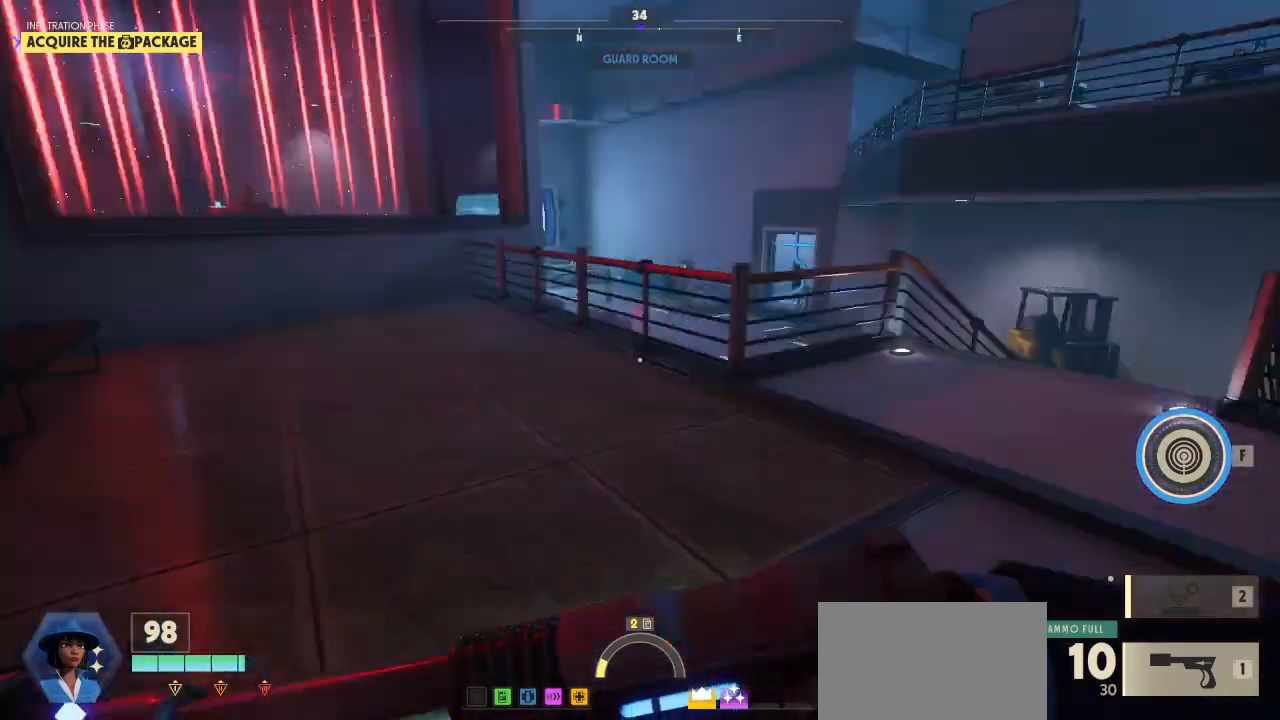
{"keys": ["shift", "w"], "mouse": [], "mouse_move": "still", "events": [[33, "d", "up"]]}
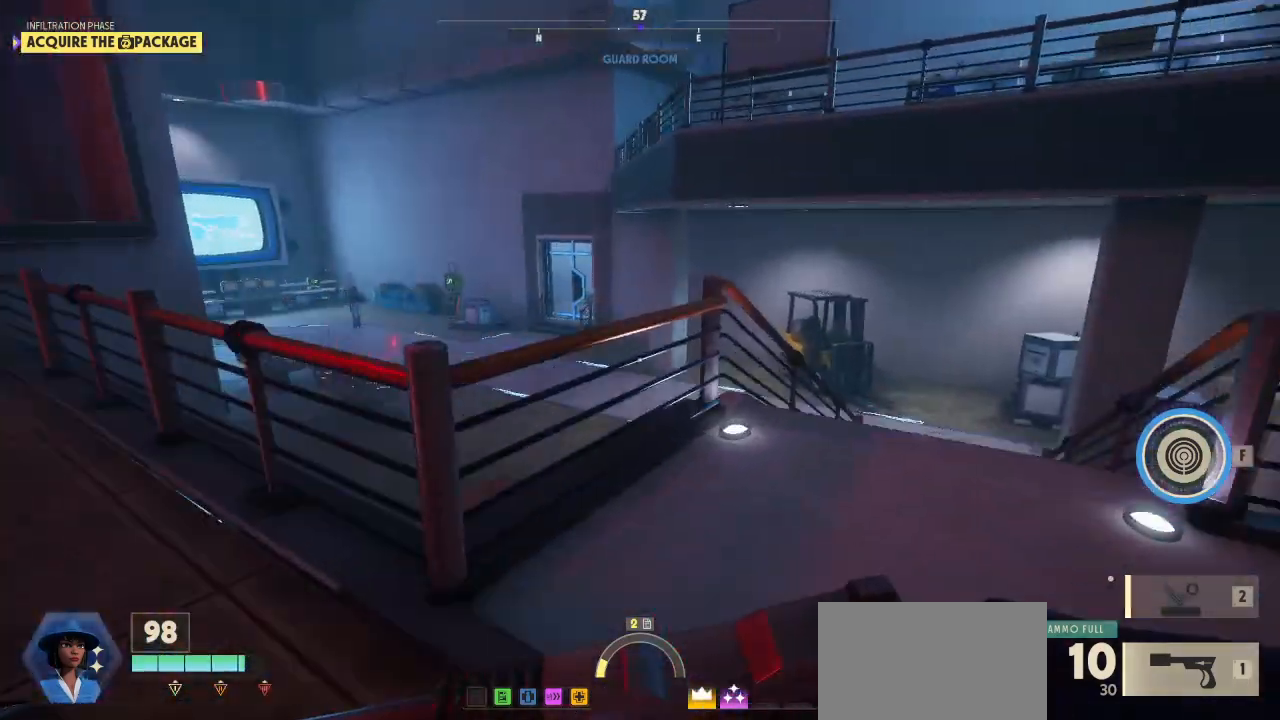
{"keys": ["shift", "w"], "mouse": [], "mouse_move": "still", "events": []}
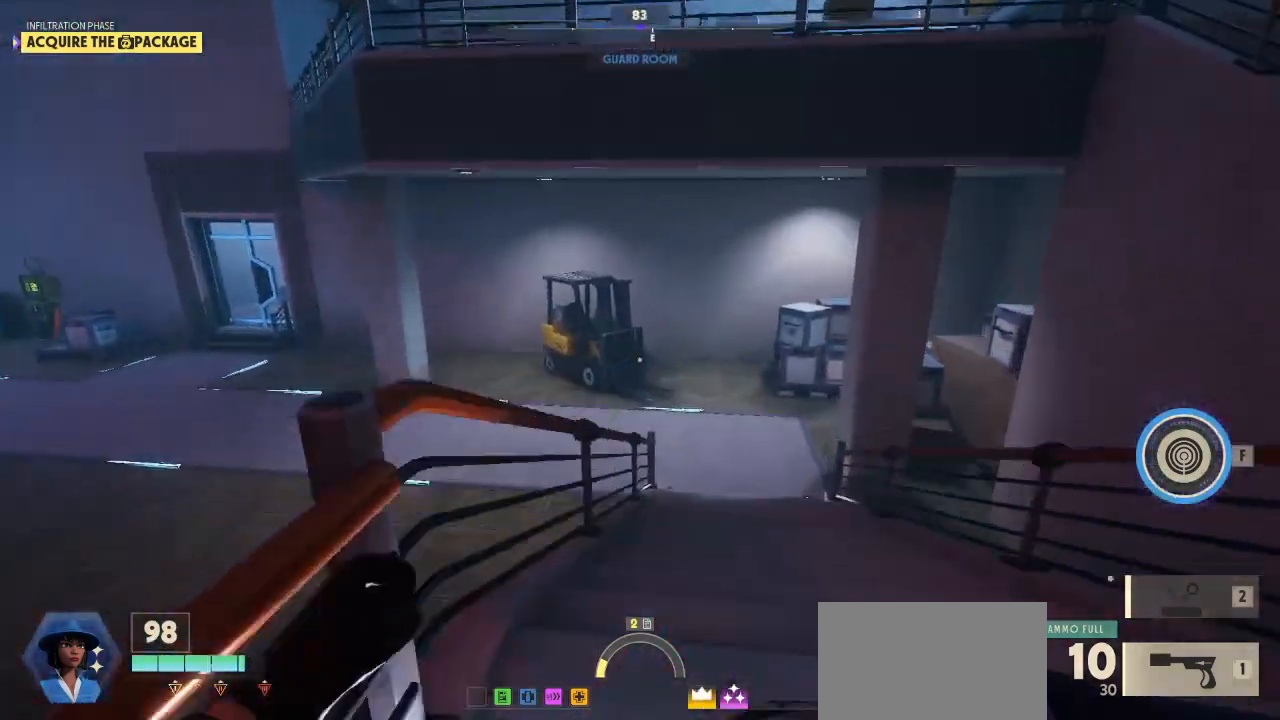
{"keys": ["shift", "w"], "mouse": [], "mouse_move": "left", "events": [[267, "space", "down"], [400, "space", "up"]]}
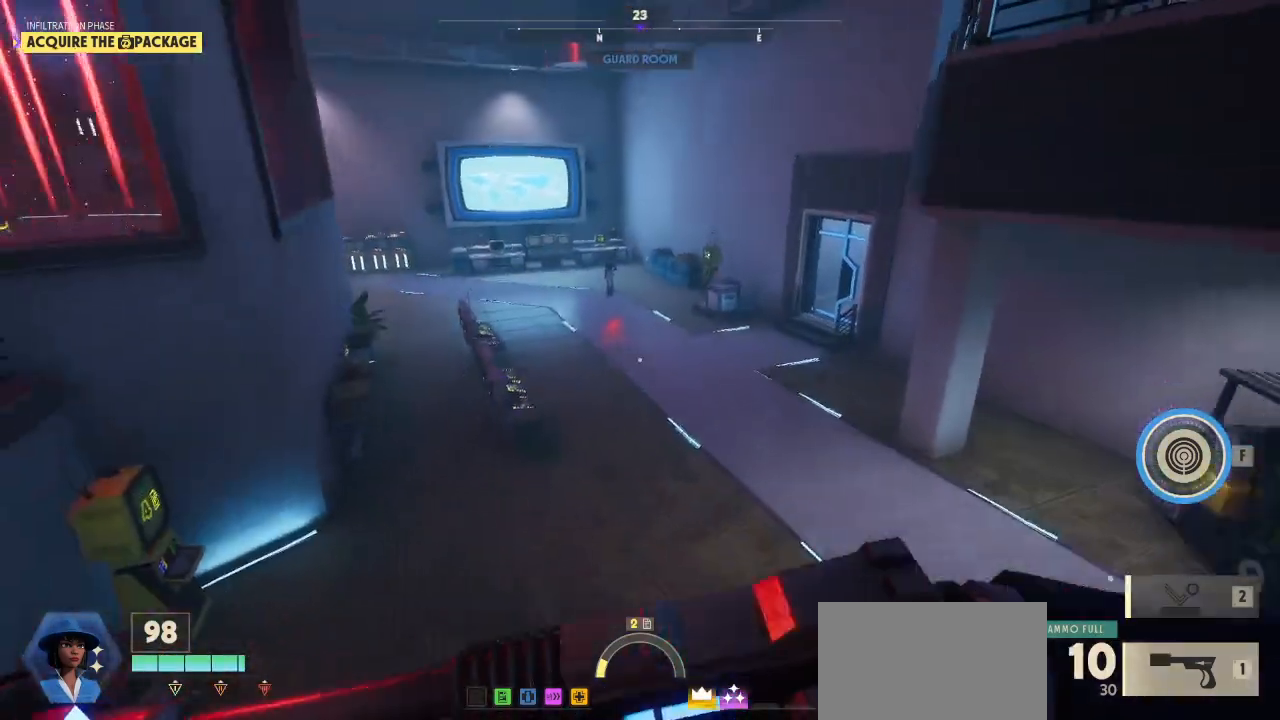
{"keys": ["d", "shift", "w"], "mouse": [], "mouse_move": "still", "events": [[33, "a", "down"], [267, "a", "up"], [467, "d", "down"]]}
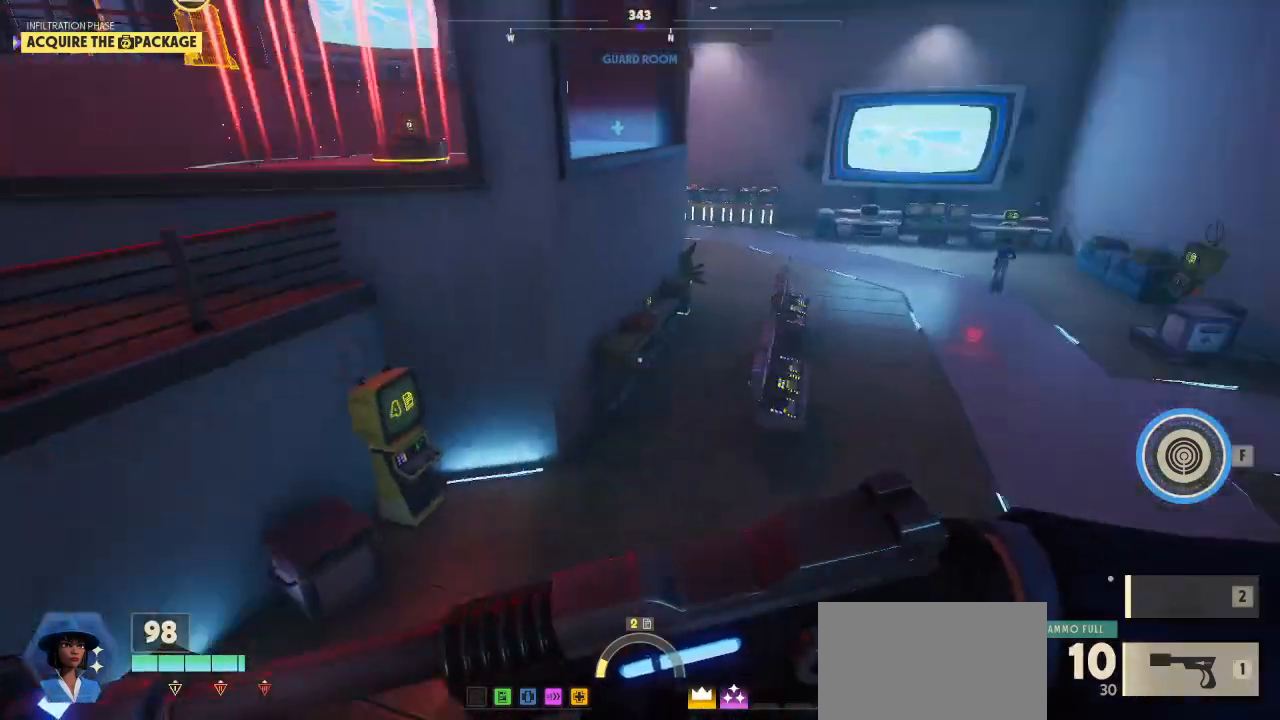
{"keys": ["shift", "w"], "mouse": [], "mouse_move": "up", "events": [[333, "d", "up"]]}
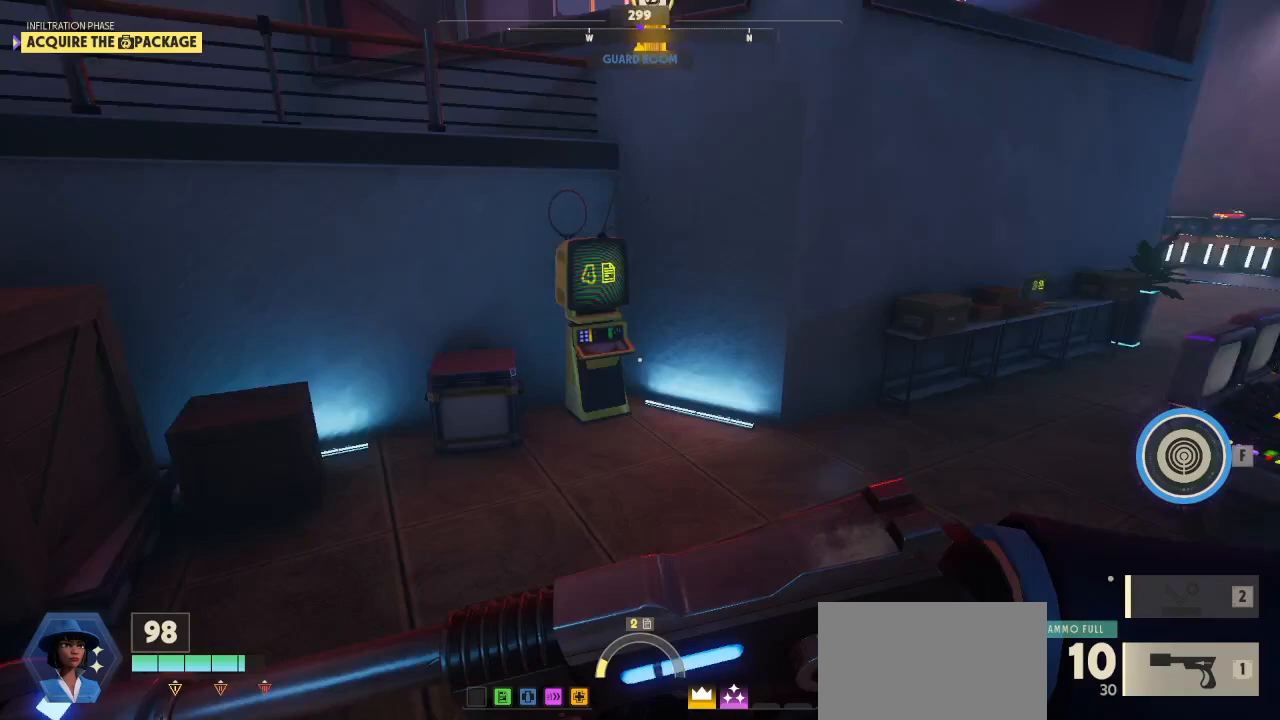
{"keys": ["shift", "w"], "mouse": [], "mouse_move": "up", "events": []}
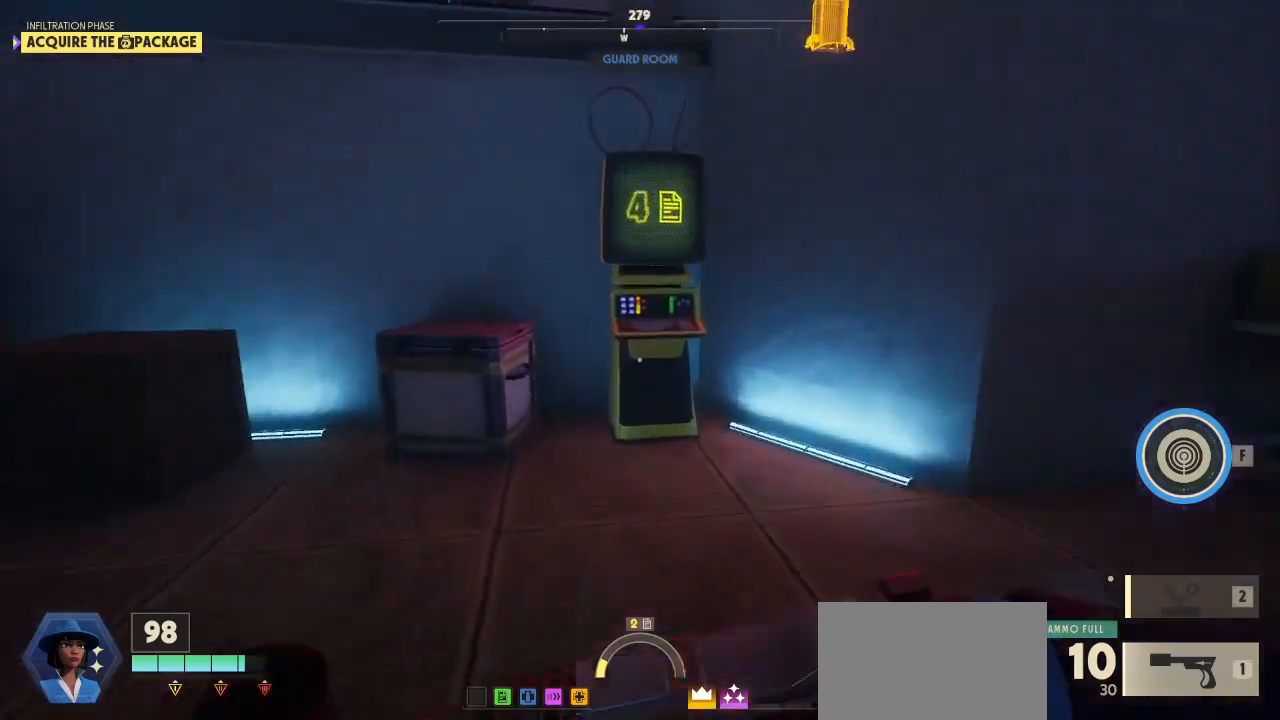
{"keys": ["alt", "shift", "w"], "mouse": [], "mouse_move": "still", "events": [[467, "alt", "down"]]}
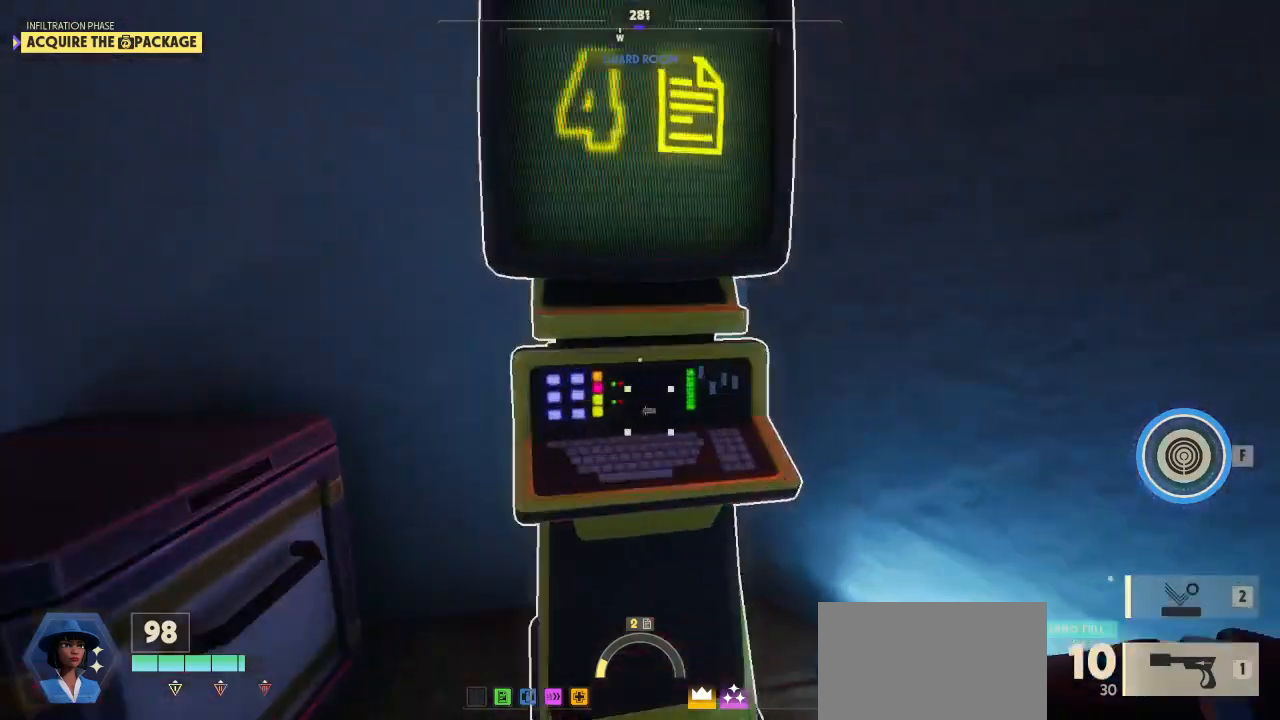
{"keys": ["alt"], "mouse": [], "mouse_move": "still", "events": [[33, "shift", "up"], [33, "w", "up"]]}
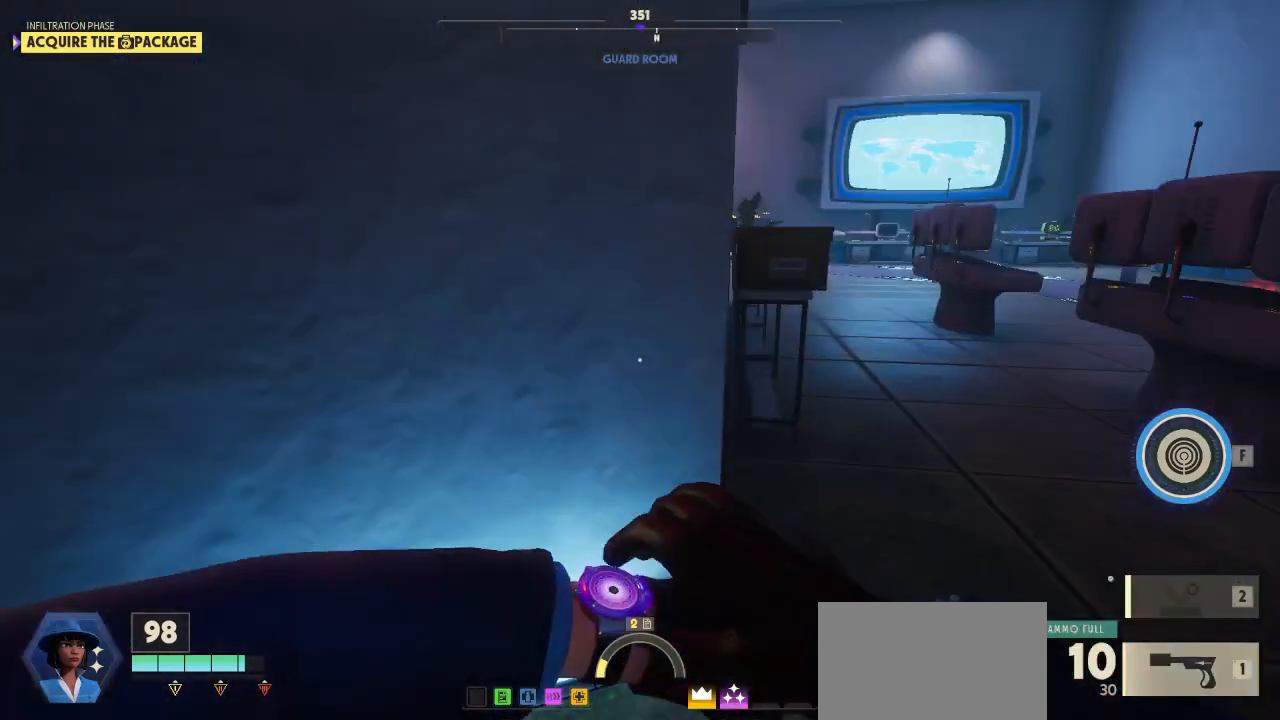
{"keys": ["alt"], "mouse": [], "mouse_move": "still", "events": []}
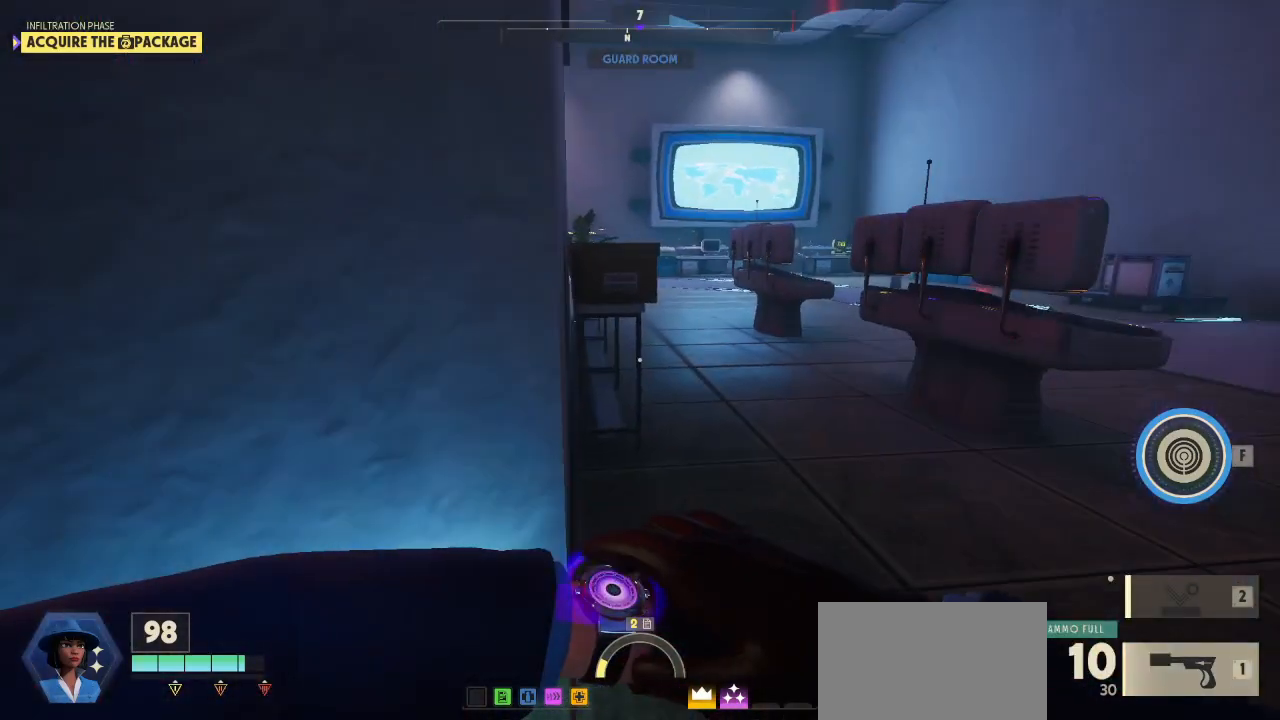
{"keys": ["alt"], "mouse": [], "mouse_move": "still", "events": []}
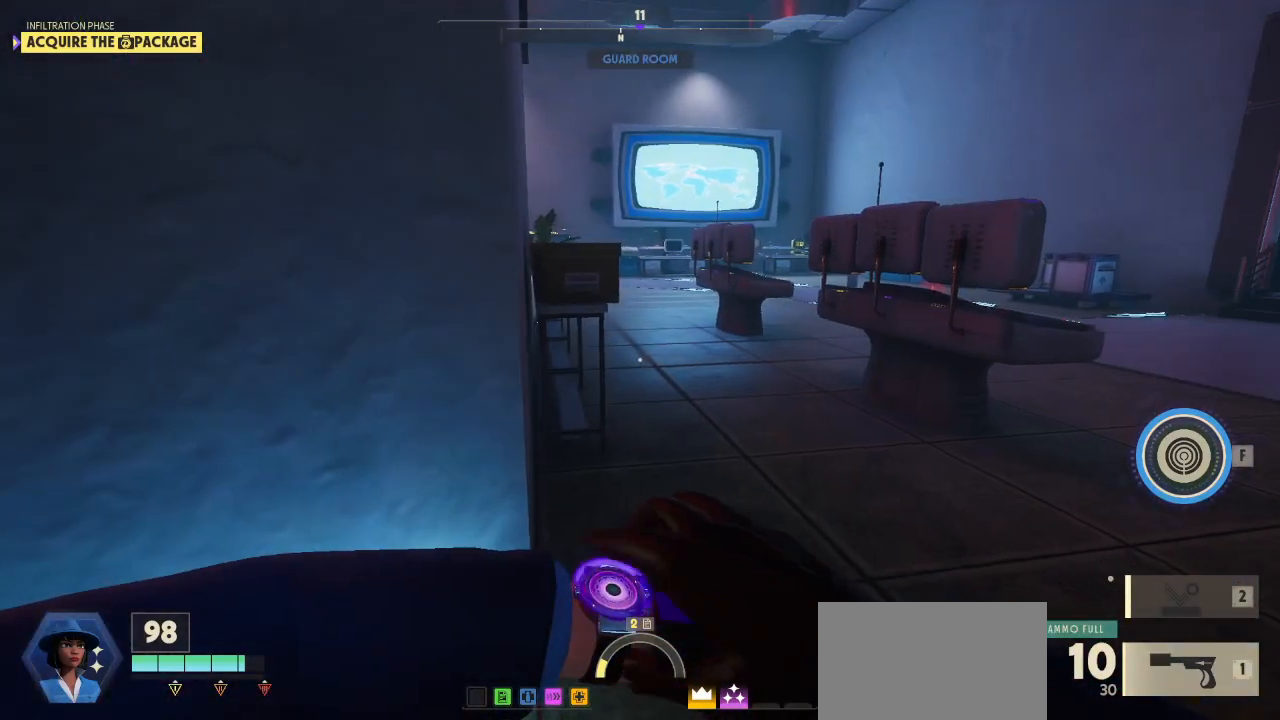
{"keys": ["alt"], "mouse": [], "mouse_move": "still", "events": []}
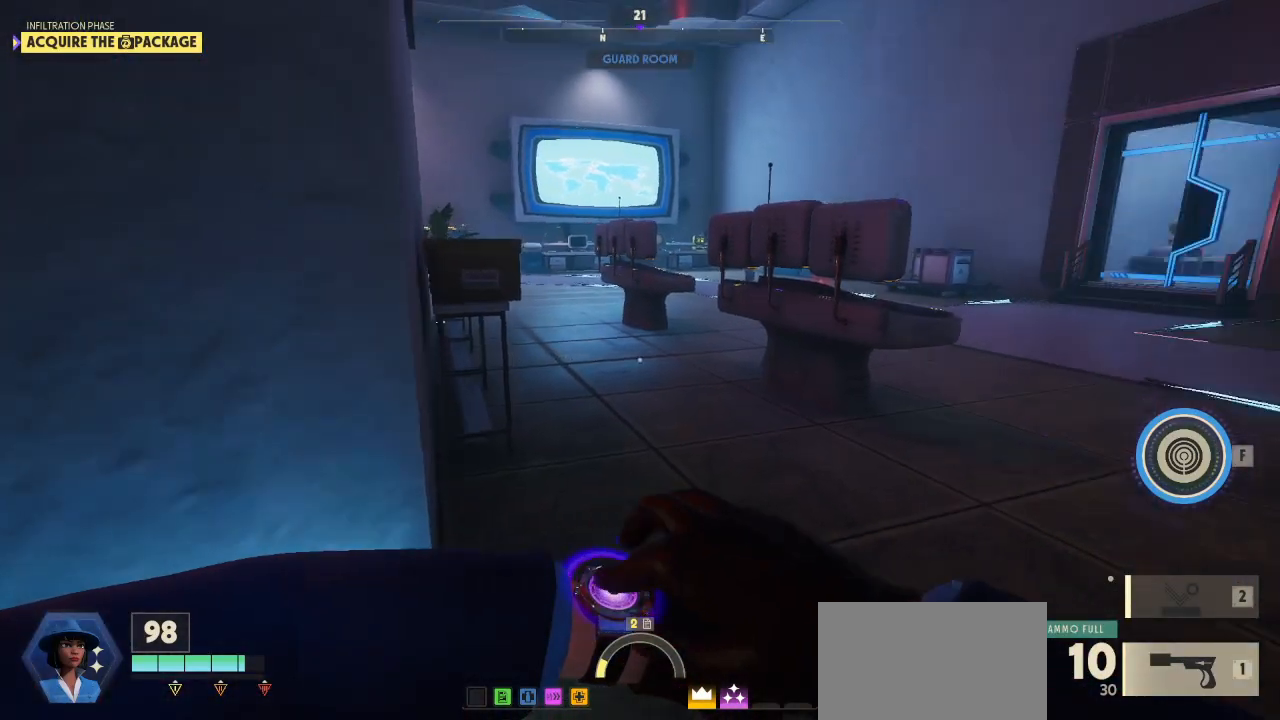
{"keys": ["alt"], "mouse": [], "mouse_move": "left", "events": []}
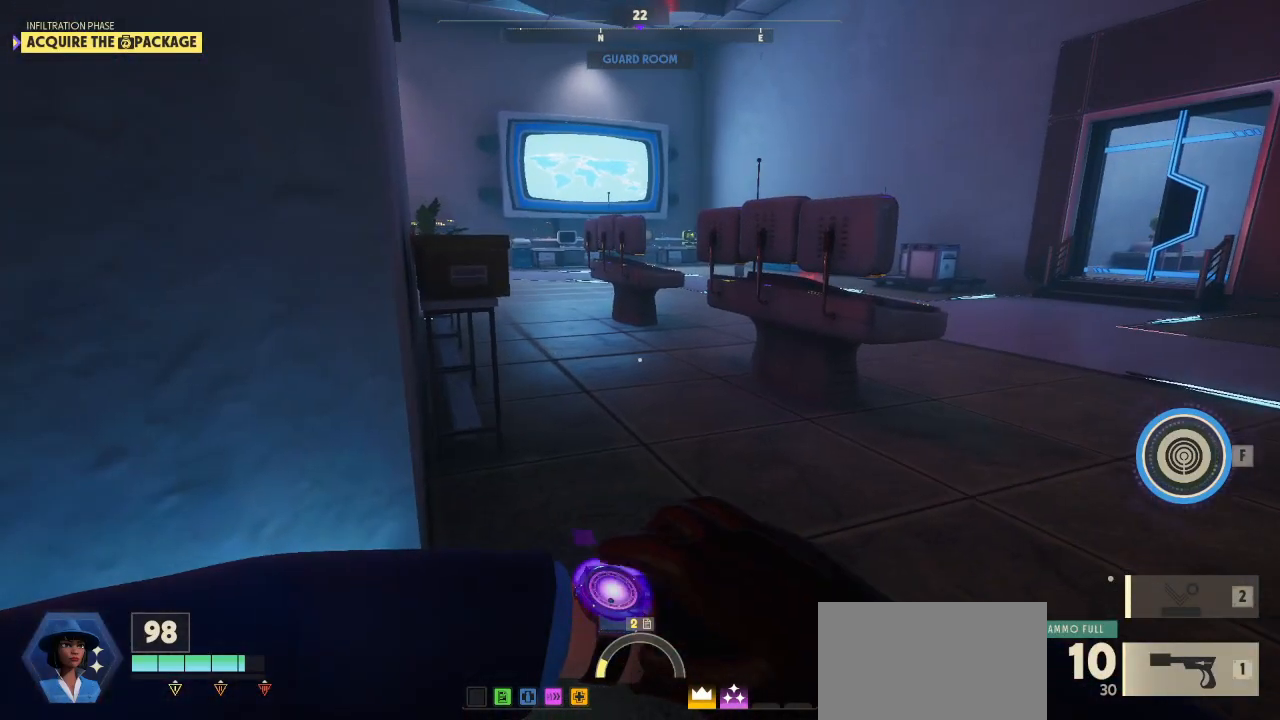
{"keys": ["alt"], "mouse": [], "mouse_move": "still", "events": []}
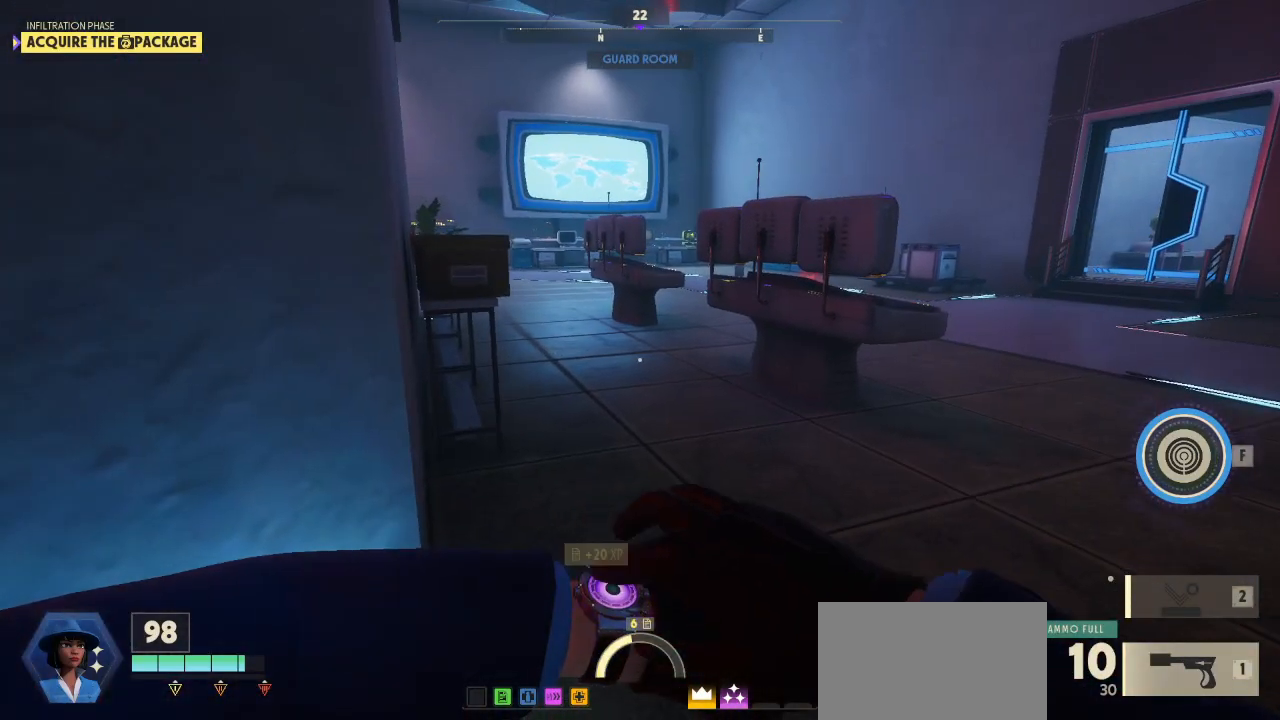
{"keys": [], "mouse": [], "mouse_move": "down", "events": [[433, "alt", "up"]]}
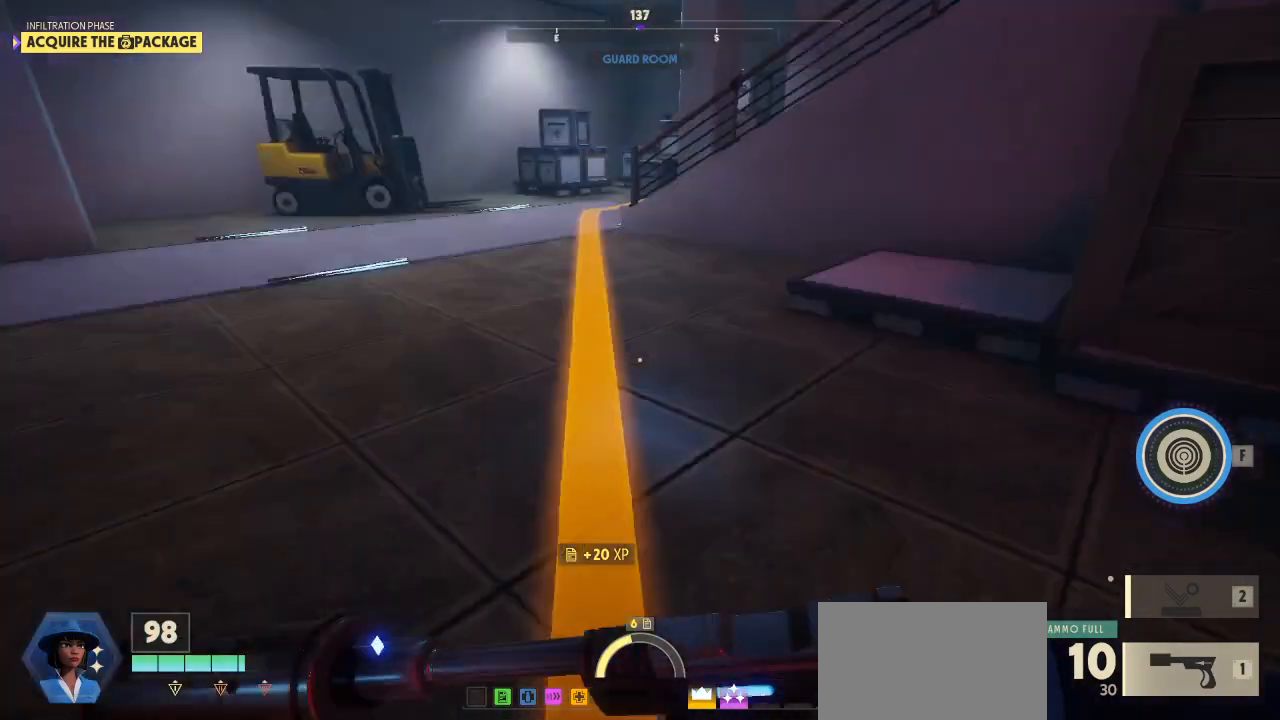
{"keys": ["w"], "mouse": [], "mouse_move": "still", "events": [[33, "shift", "down"], [67, "w", "down"], [300, "2", "down"], [433, "2", "up"], [500, "shift", "up"]]}
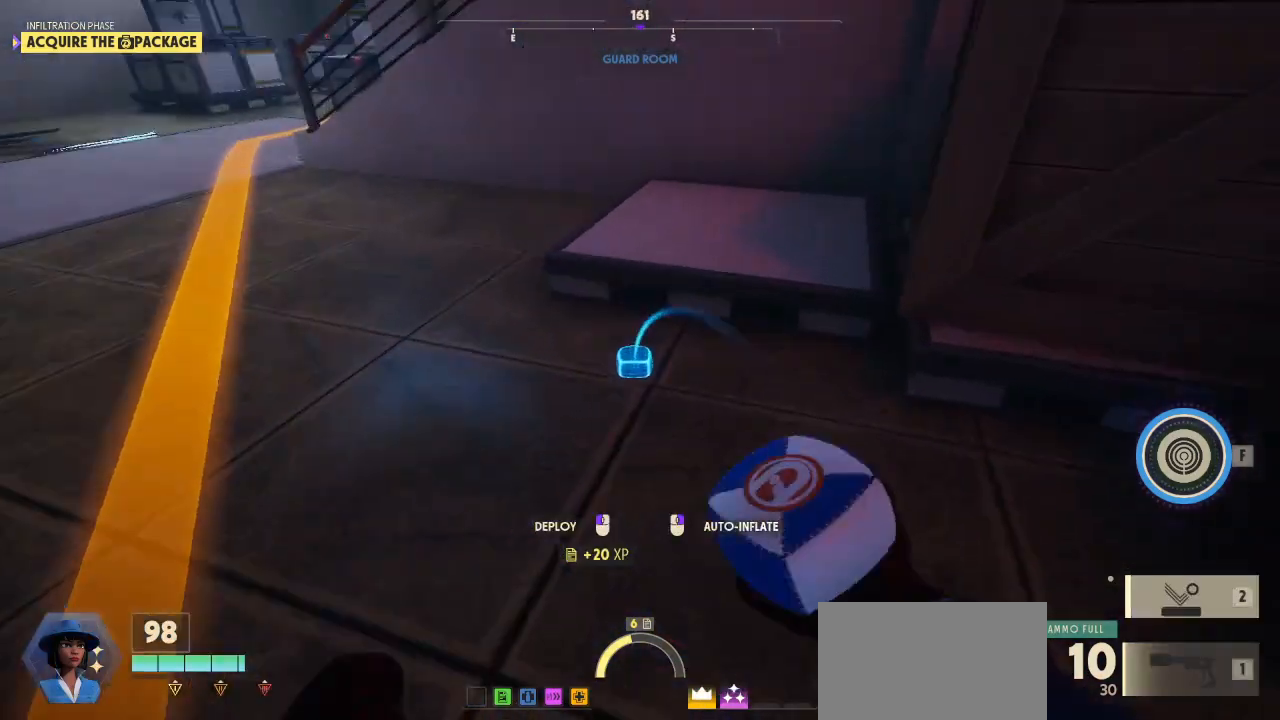
{"keys": ["w"], "mouse": [], "mouse_move": "still", "events": [[167, "mouse_right", "down"], [333, "mouse_right", "up"]]}
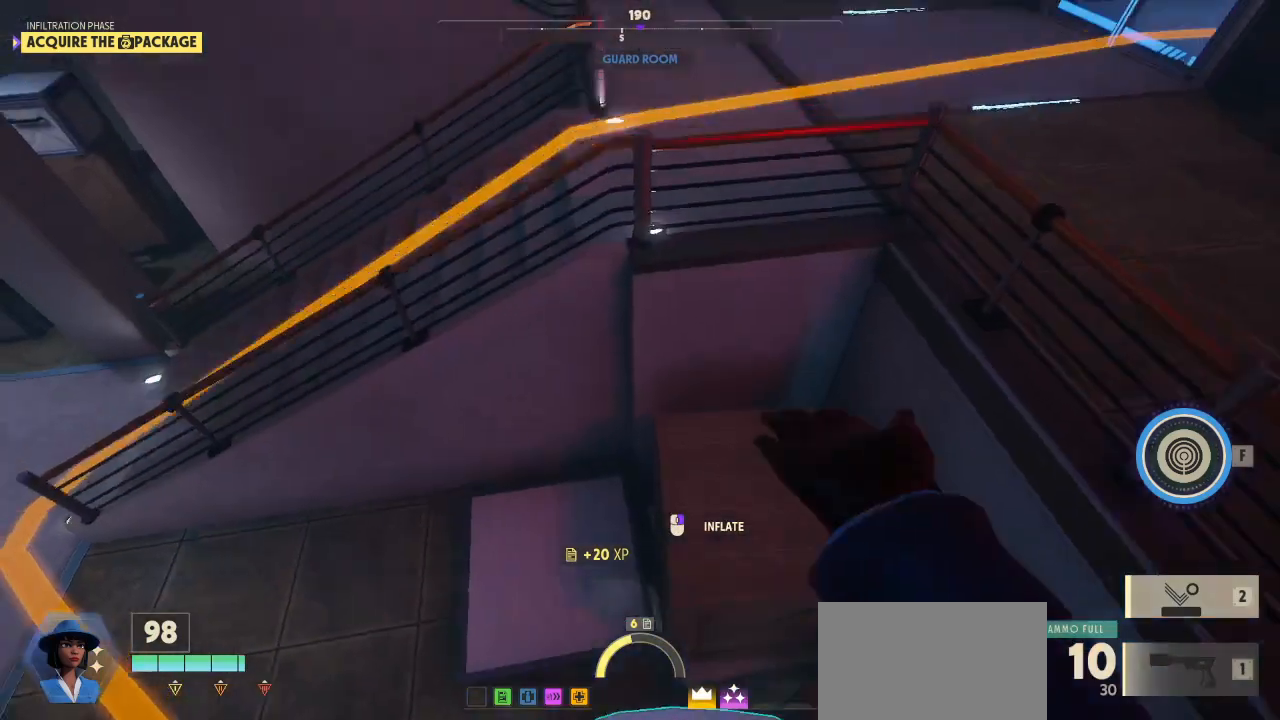
{"keys": ["d", "w"], "mouse": [], "mouse_move": "still", "events": [[167, "d", "down"]]}
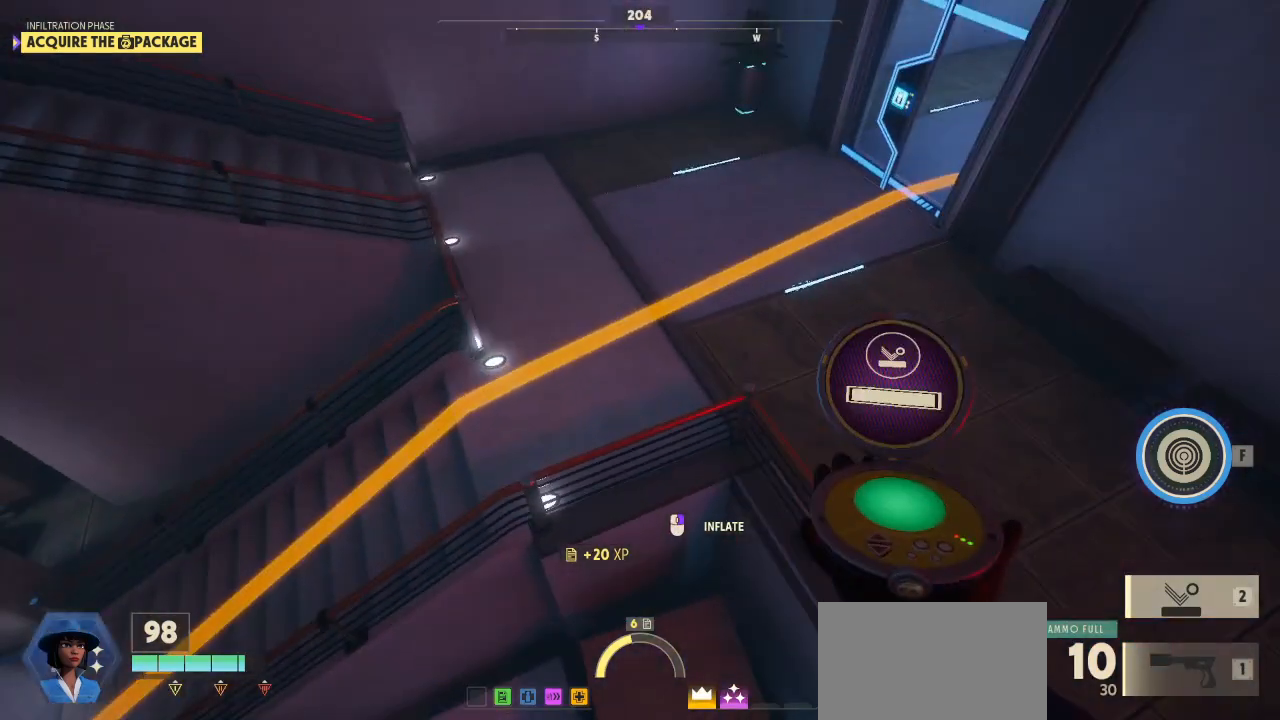
{"keys": ["r", "shift", "w"], "mouse": [], "mouse_move": "still", "events": [[67, "d", "up"], [367, "r", "down"], [500, "shift", "down"]]}
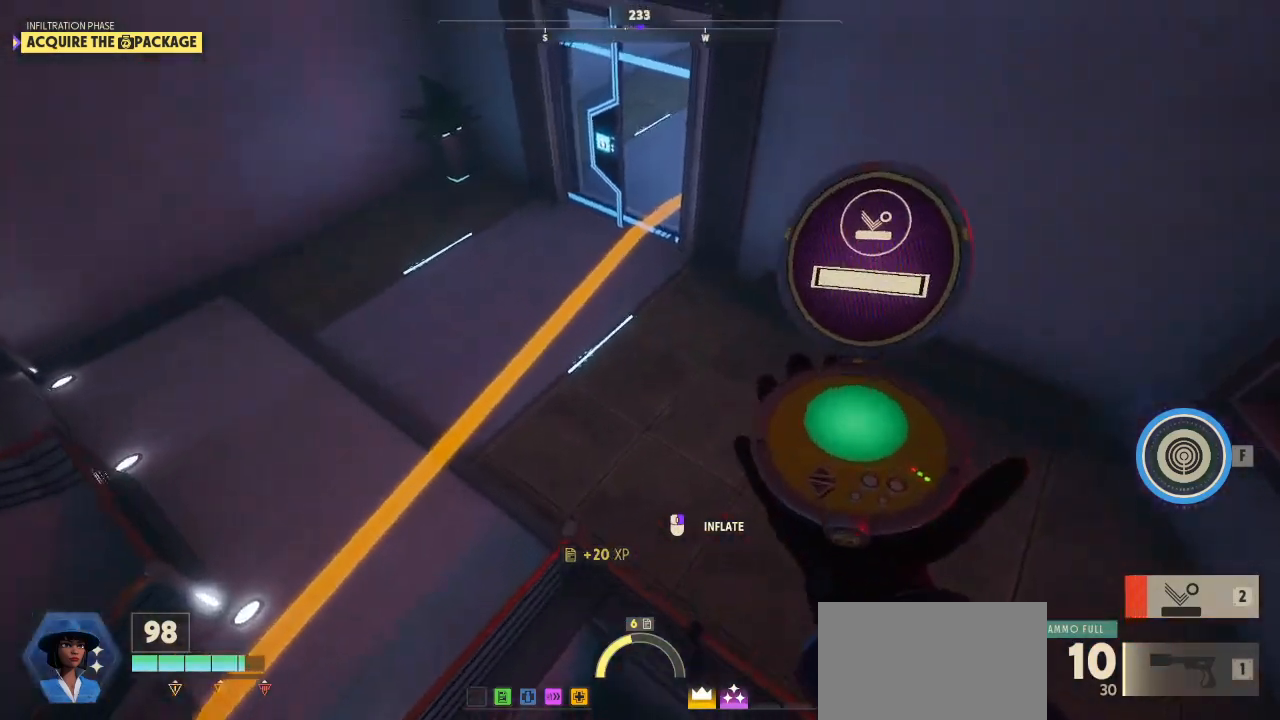
{"keys": ["r", "shift", "w"], "mouse": [], "mouse_move": "up", "events": []}
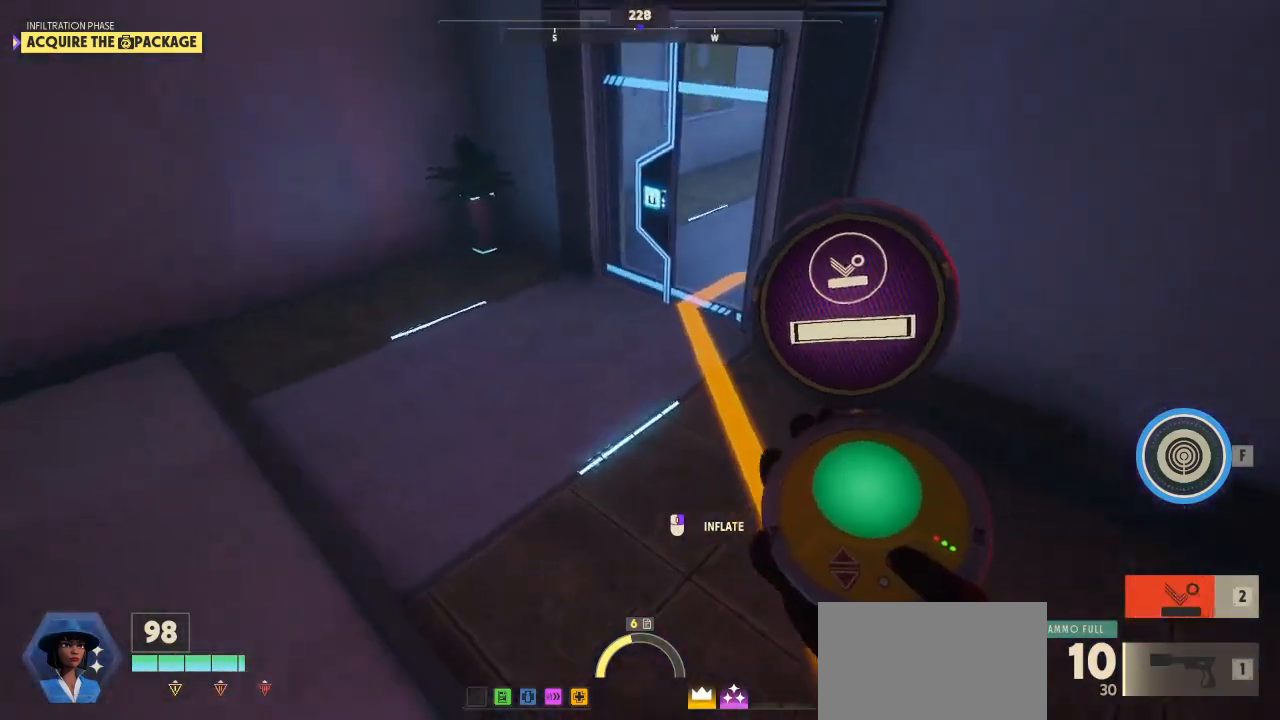
{"keys": ["r", "shift", "w"], "mouse": [], "mouse_move": "still", "events": []}
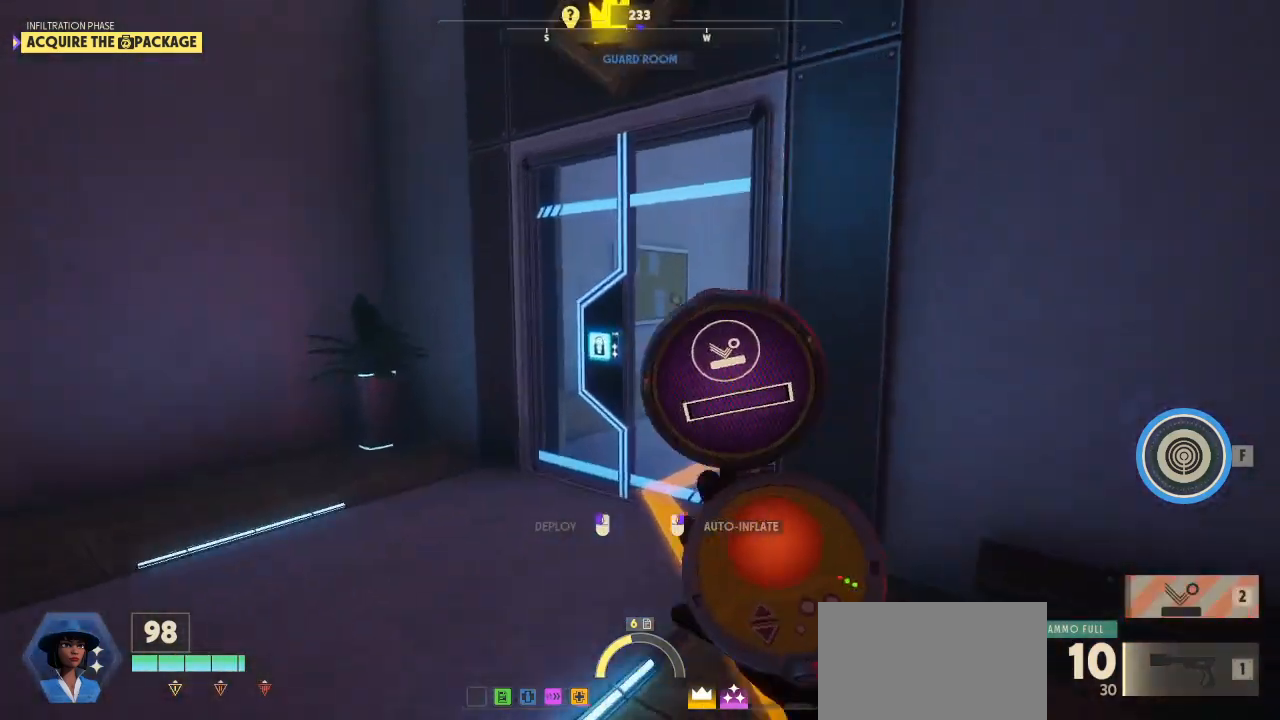
{"keys": ["a", "shift", "w"], "mouse": [], "mouse_move": "right", "events": [[400, "r", "up"], [500, "a", "down"]]}
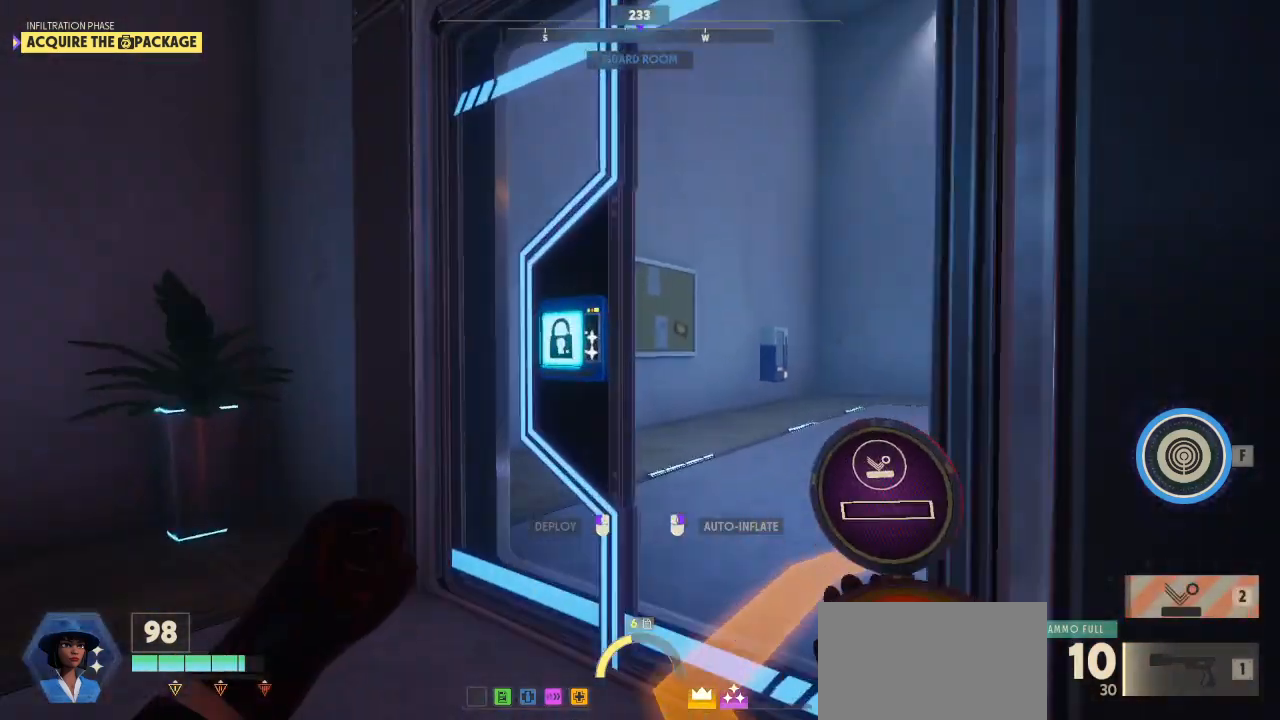
{"keys": ["a", "alt"], "mouse": [], "mouse_move": "up", "events": [[33, "alt", "down"], [167, "shift", "up"], [500, "w", "up"]]}
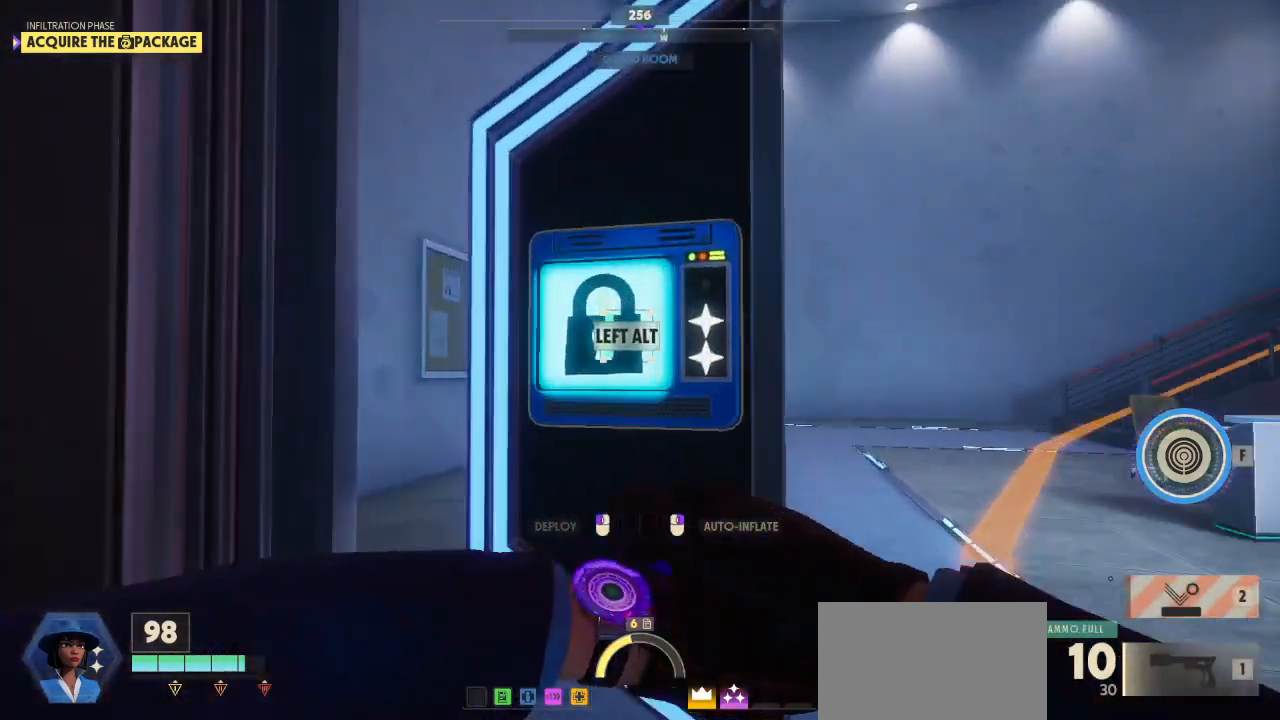
{"keys": ["alt"], "mouse": [], "mouse_move": "still", "events": [[67, "a", "up"]]}
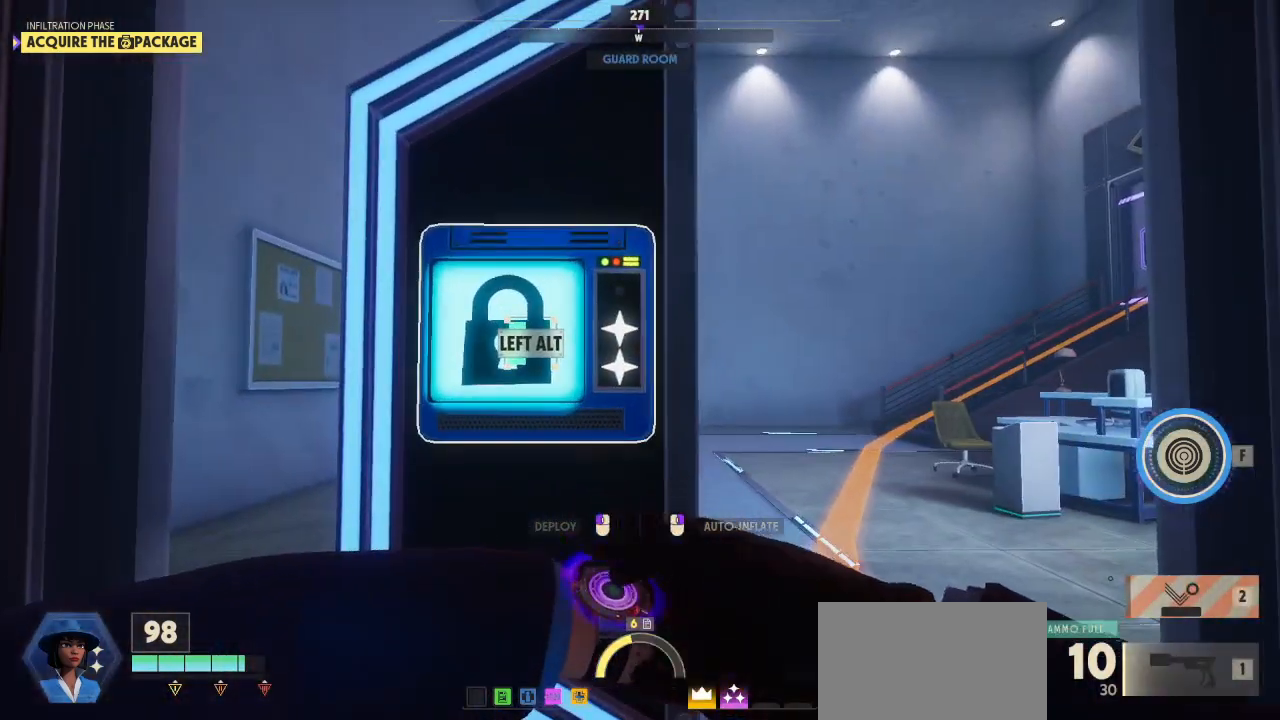
{"keys": ["alt"], "mouse": [], "mouse_move": "up", "events": []}
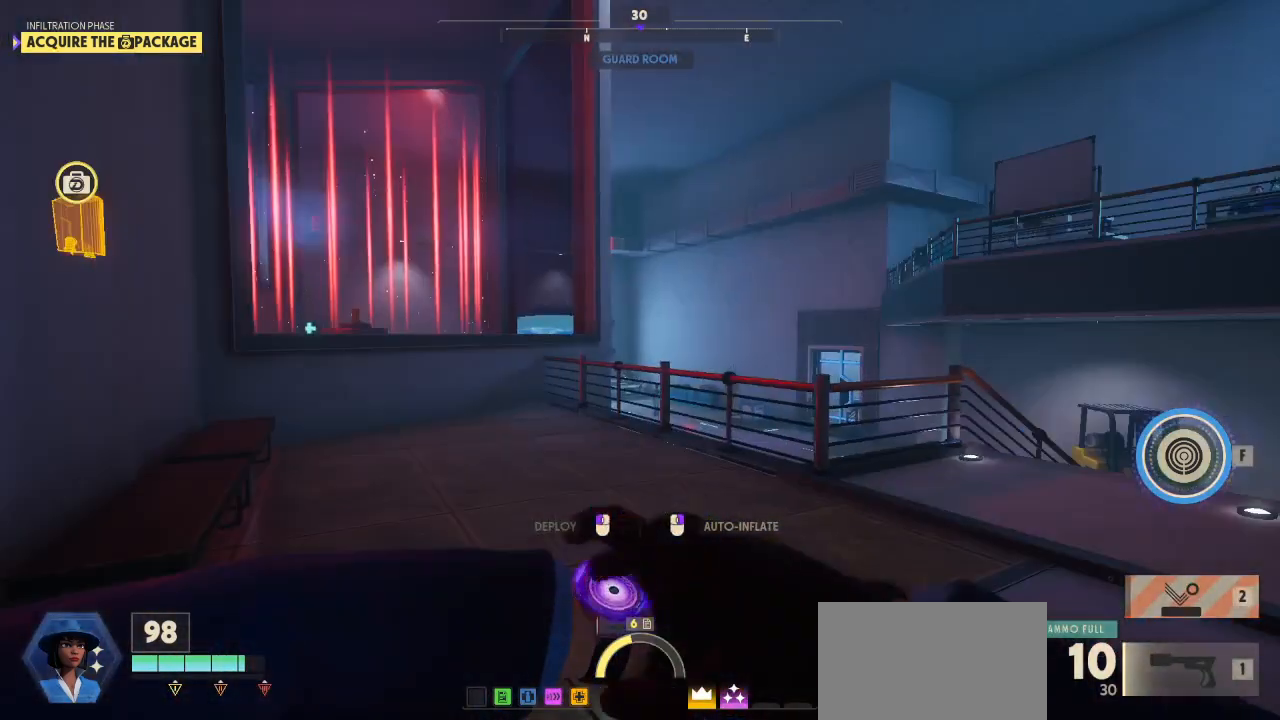
{"keys": ["alt"], "mouse": [], "mouse_move": "down", "events": []}
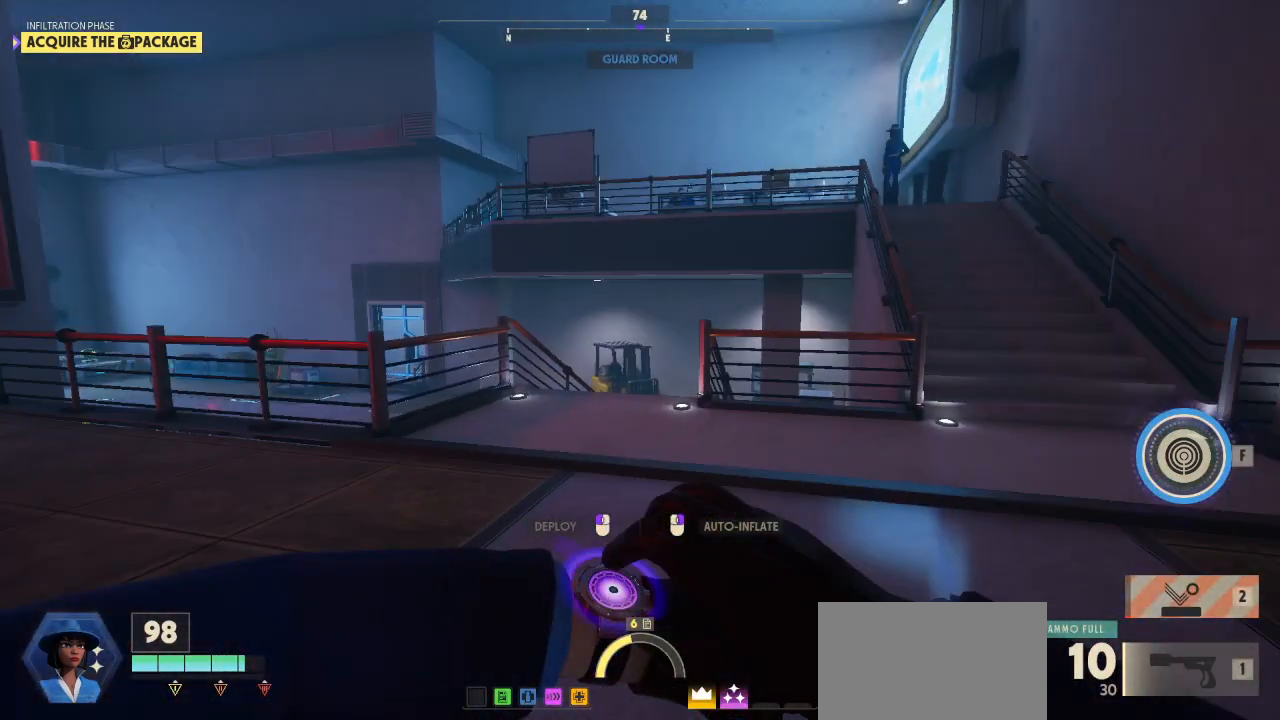
{"keys": ["alt"], "mouse": [], "mouse_move": "still", "events": []}